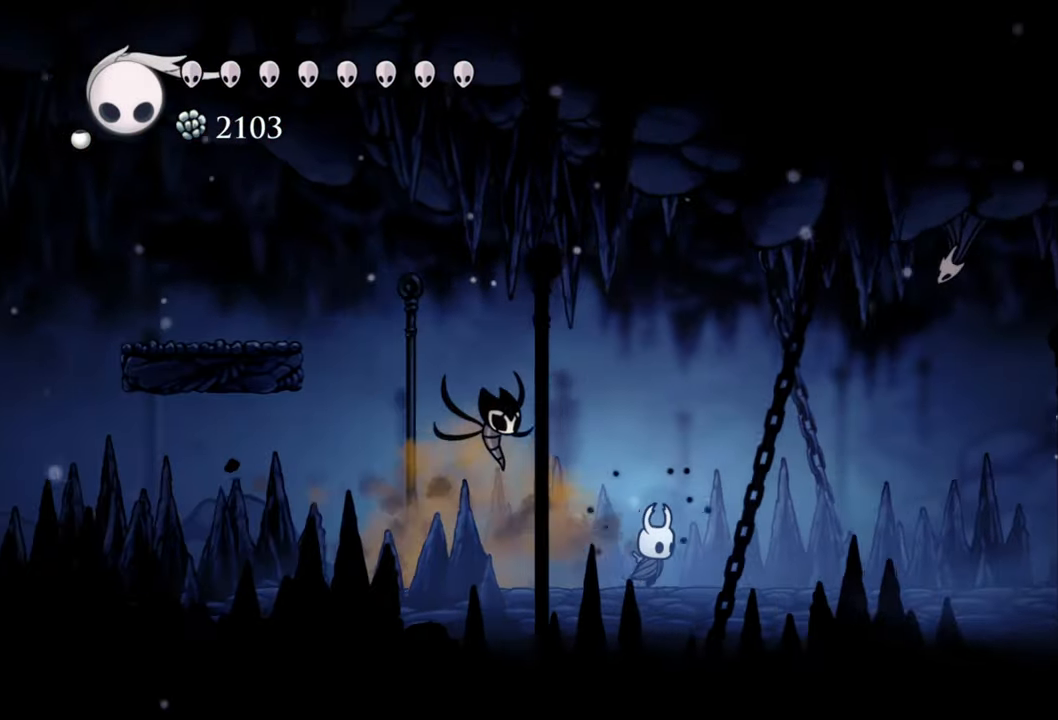
Gameplay with a controller (Xbox layout); each line is a JSON object with the inputs held at the frame after it. "events" lists button and stick changes between this image and that frame as [ms after this image, input, new state], when the widget could be followed in between. Not read: left_stick right_stick.
{"buttons": ["DPAD_RIGHT"], "events": []}
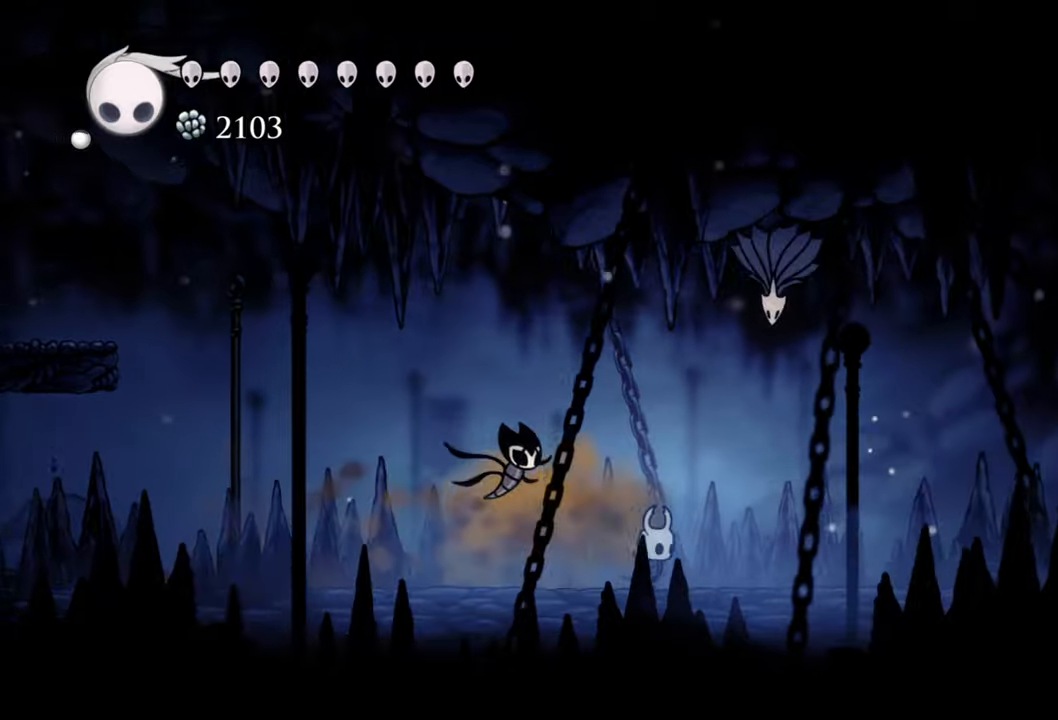
{"buttons": ["R2", "DPAD_RIGHT"], "events": [[280, "R2", "down"]]}
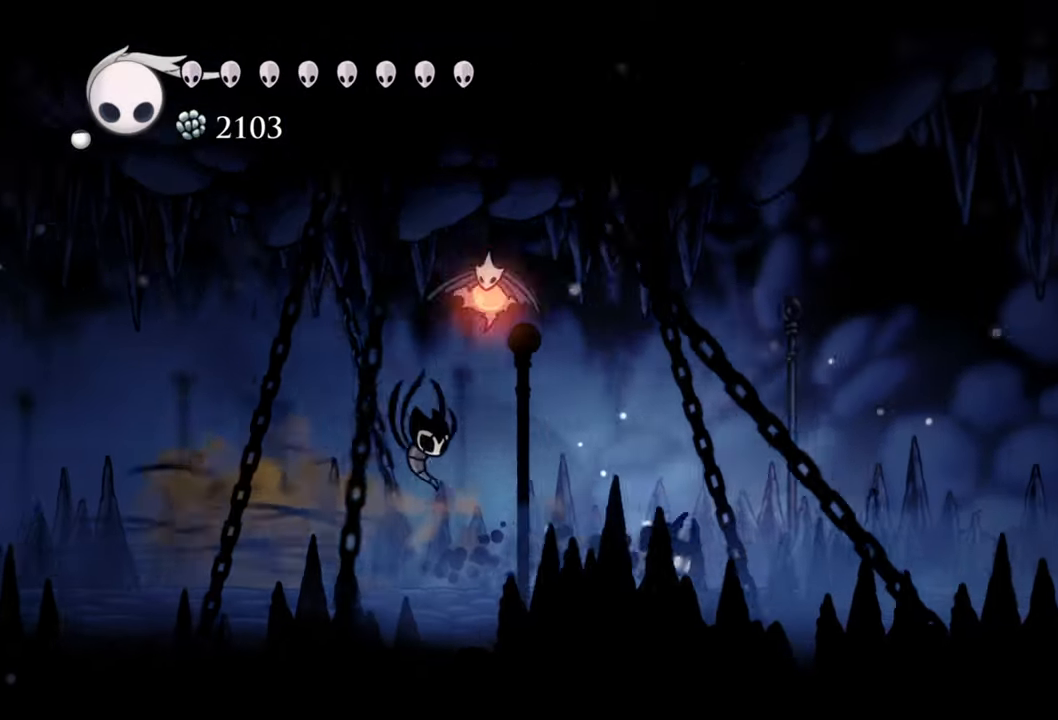
{"buttons": ["A", "DPAD_RIGHT"], "events": [[60, "R2", "up"], [340, "A", "down"]]}
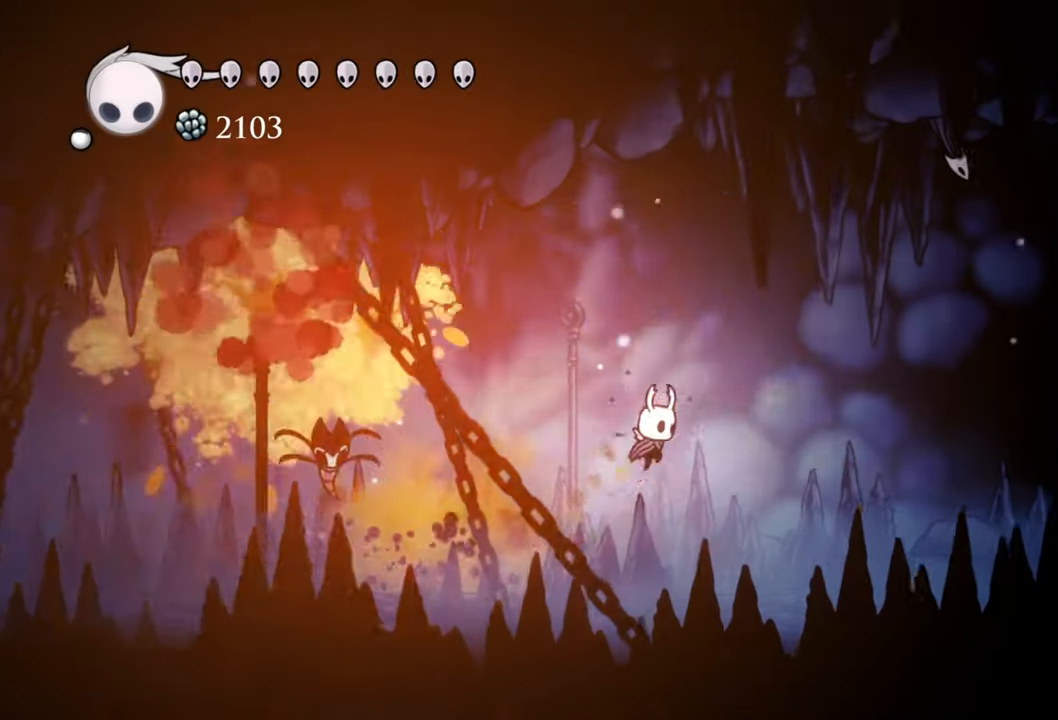
{"buttons": ["DPAD_RIGHT"], "events": [[140, "A", "up"]]}
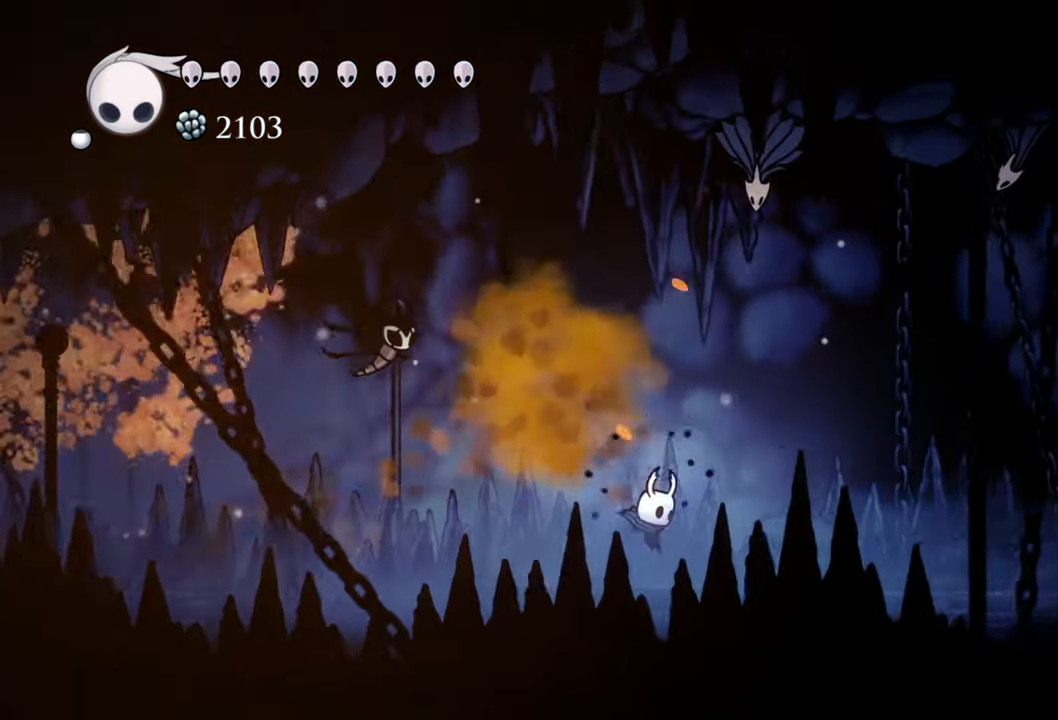
{"buttons": ["R2", "DPAD_RIGHT"], "events": [[320, "R2", "down"]]}
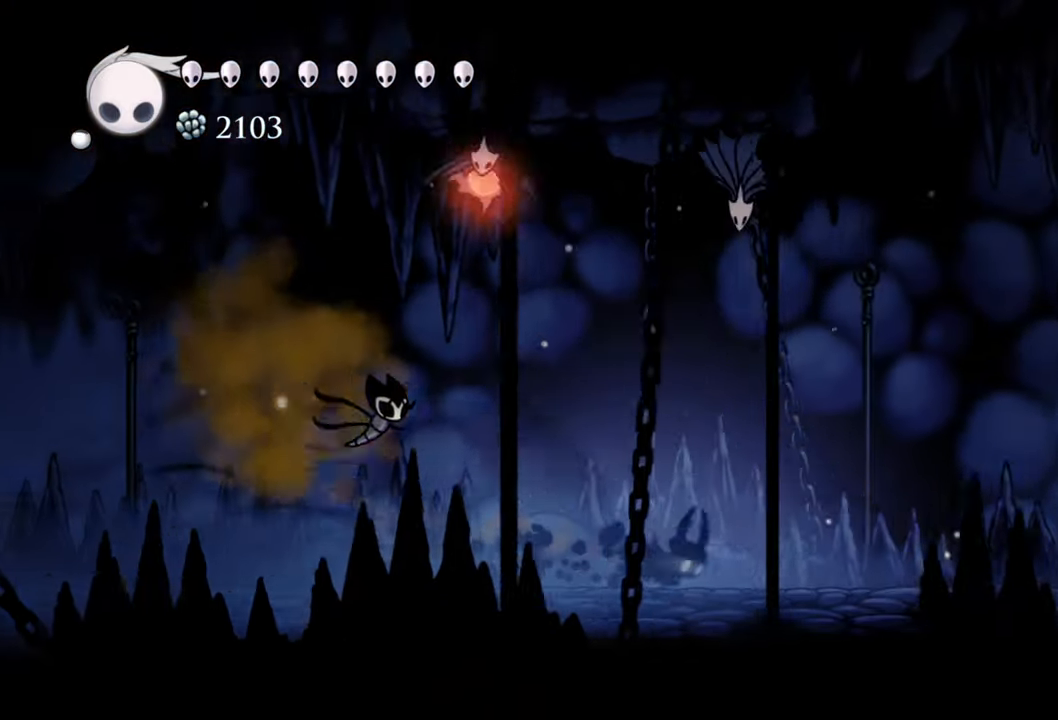
{"buttons": ["A", "DPAD_RIGHT"], "events": [[100, "R2", "up"], [380, "A", "down"]]}
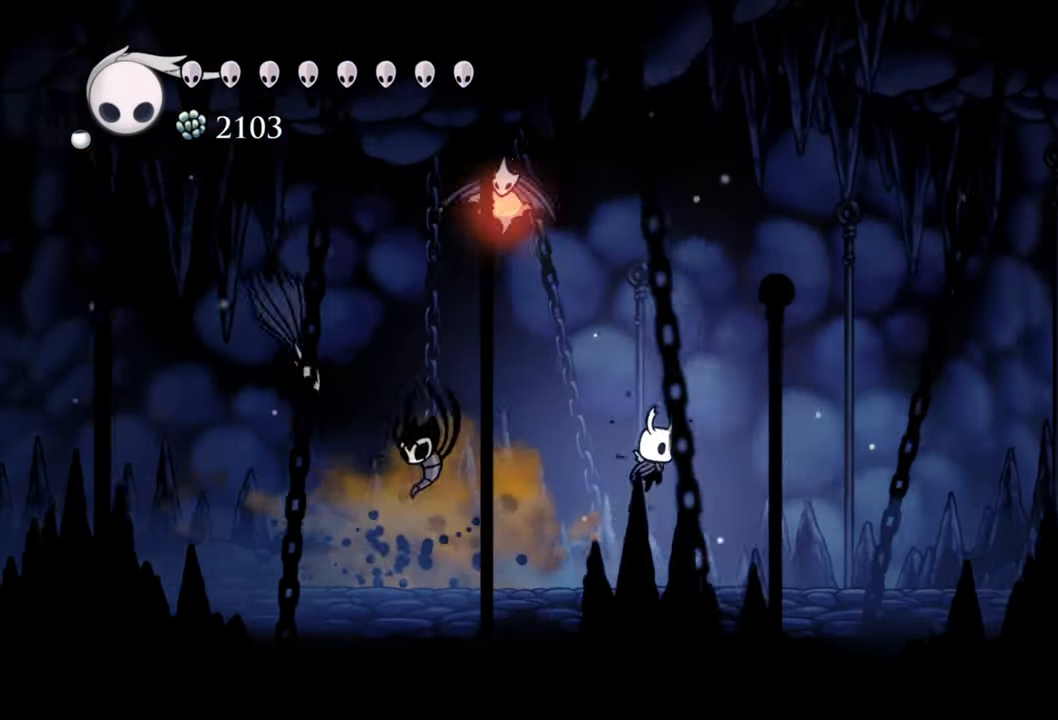
{"buttons": ["A", "DPAD_RIGHT"], "events": []}
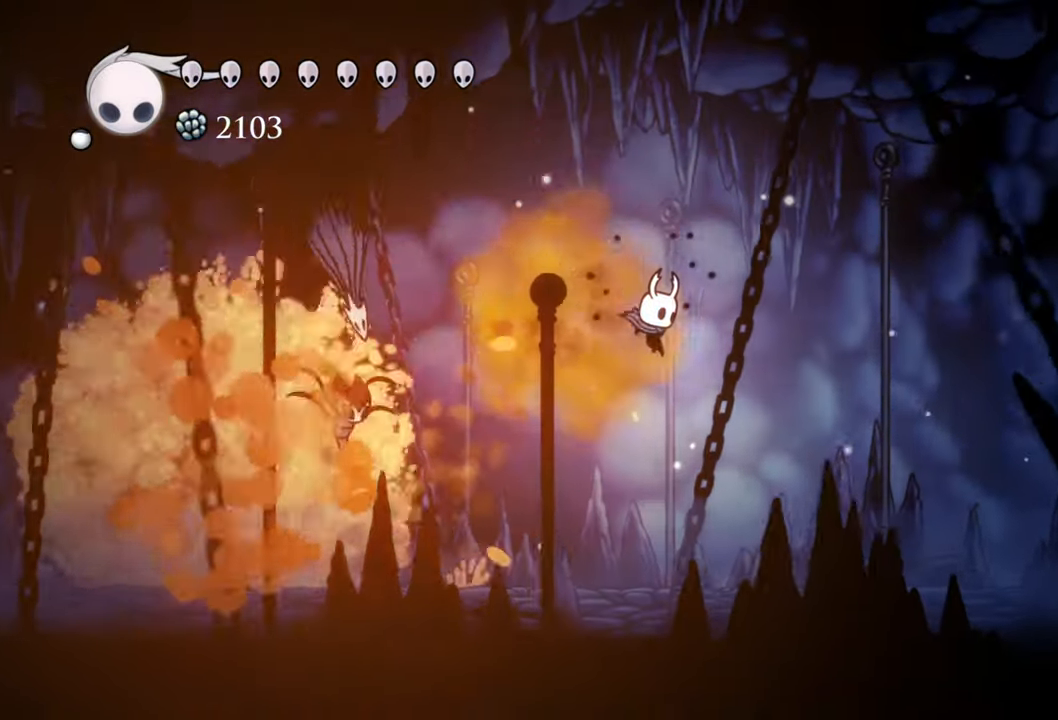
{"buttons": ["A", "R2", "DPAD_RIGHT"], "events": [[240, "R2", "down"]]}
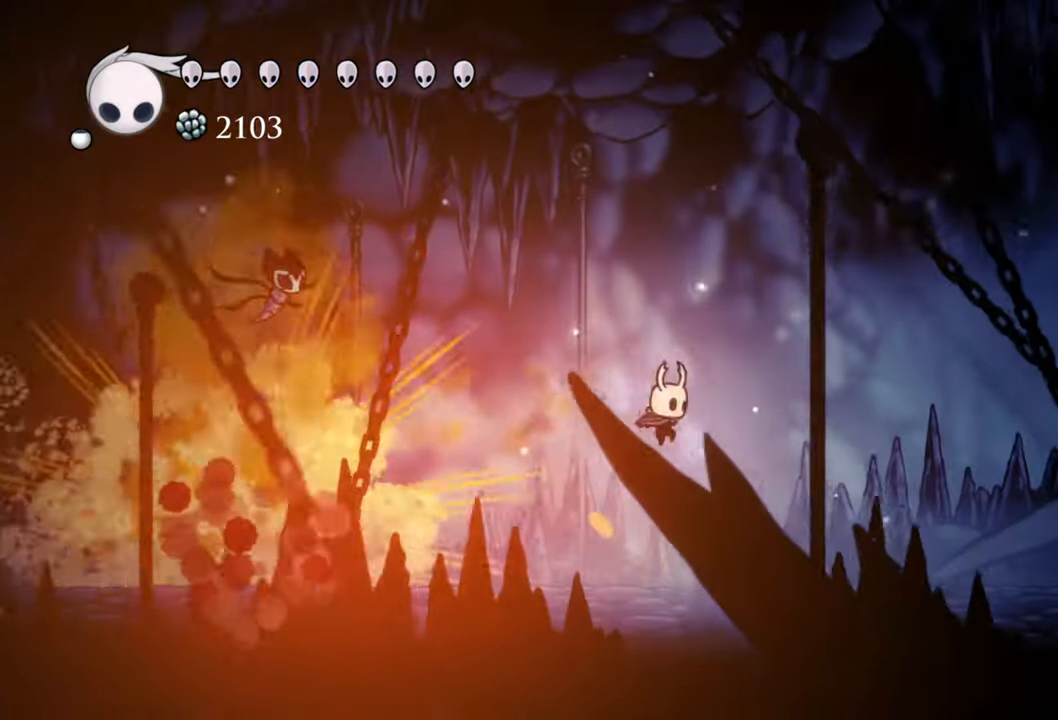
{"buttons": [], "events": [[140, "A", "up"], [200, "R2", "up"], [420, "DPAD_RIGHT", "up"]]}
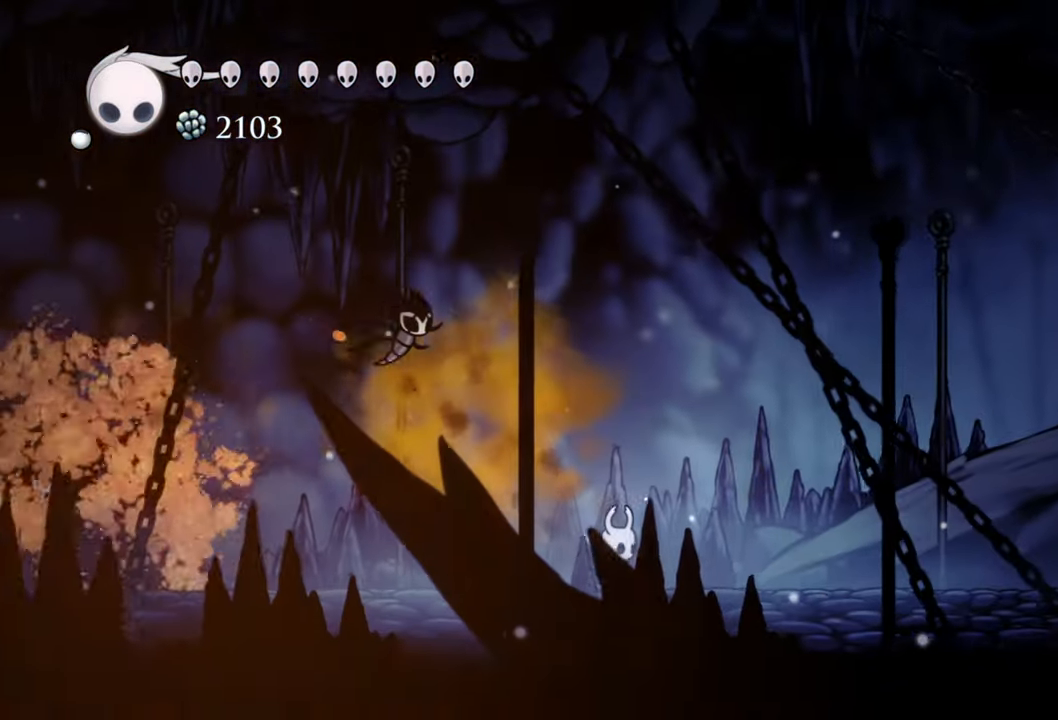
{"buttons": ["DPAD_LEFT"], "events": [[280, "DPAD_LEFT", "down"]]}
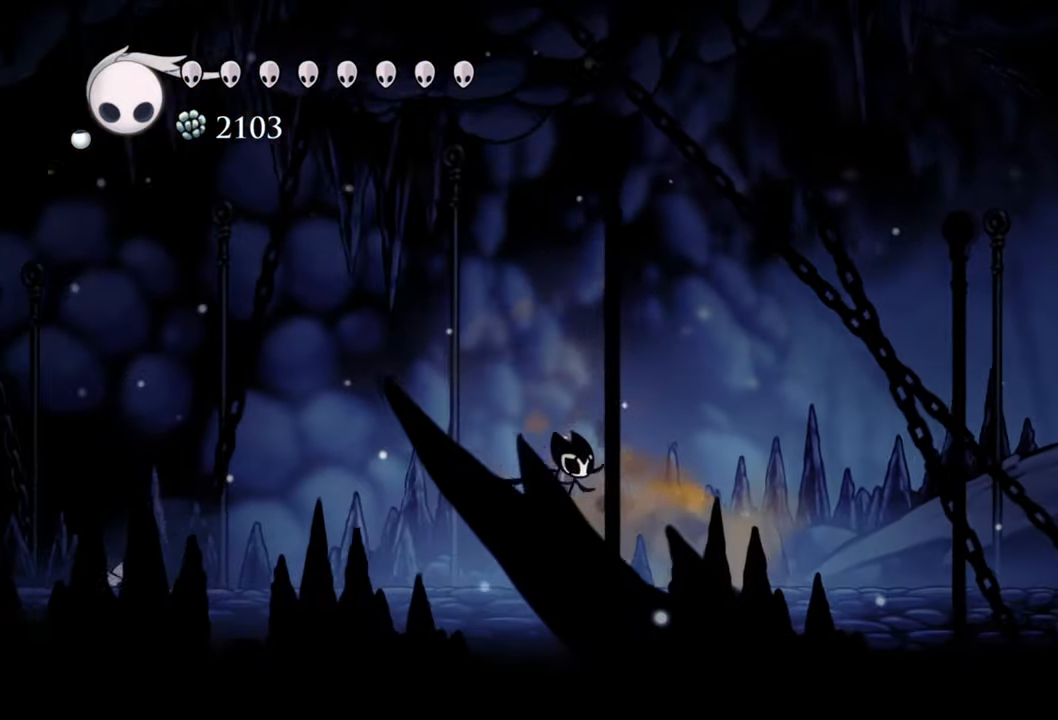
{"buttons": ["DPAD_RIGHT"], "events": [[60, "DPAD_LEFT", "up"], [100, "DPAD_LEFT", "down"], [160, "DPAD_LEFT", "up"], [420, "DPAD_RIGHT", "down"]]}
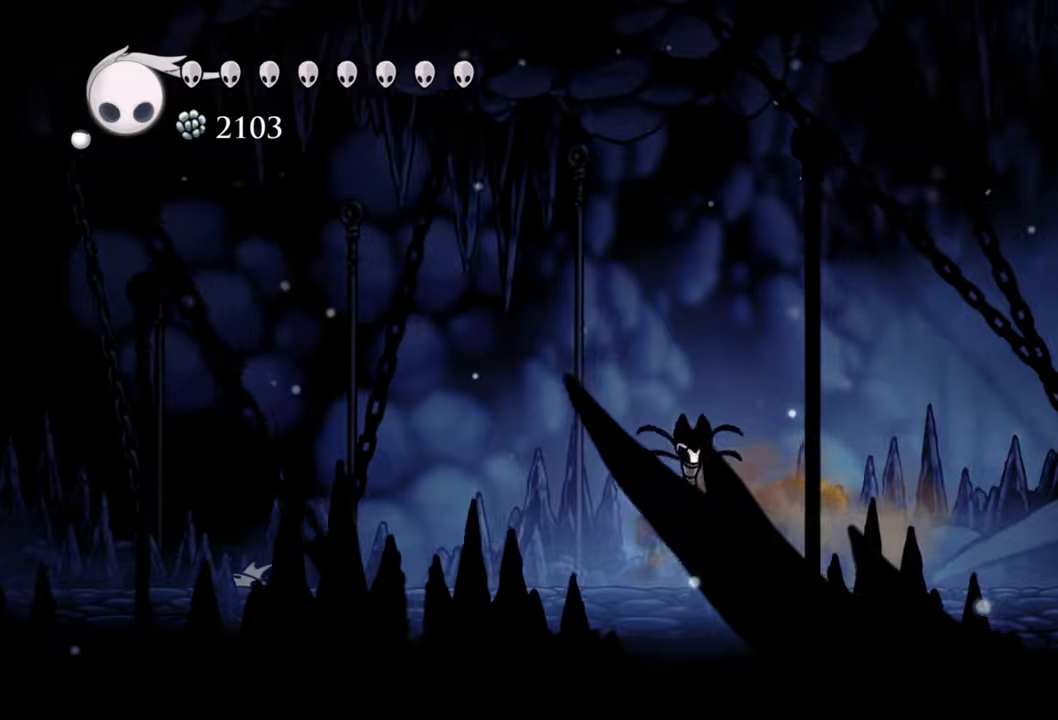
{"buttons": ["DPAD_RIGHT"], "events": [[100, "R2", "down"], [360, "R2", "up"]]}
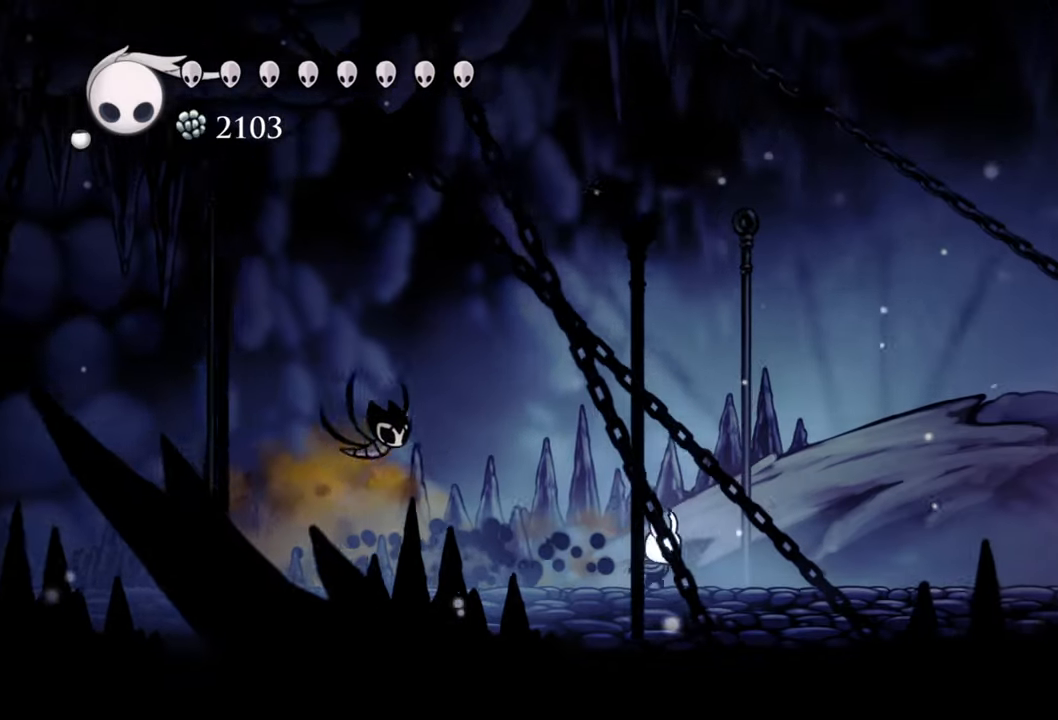
{"buttons": ["DPAD_RIGHT"], "events": []}
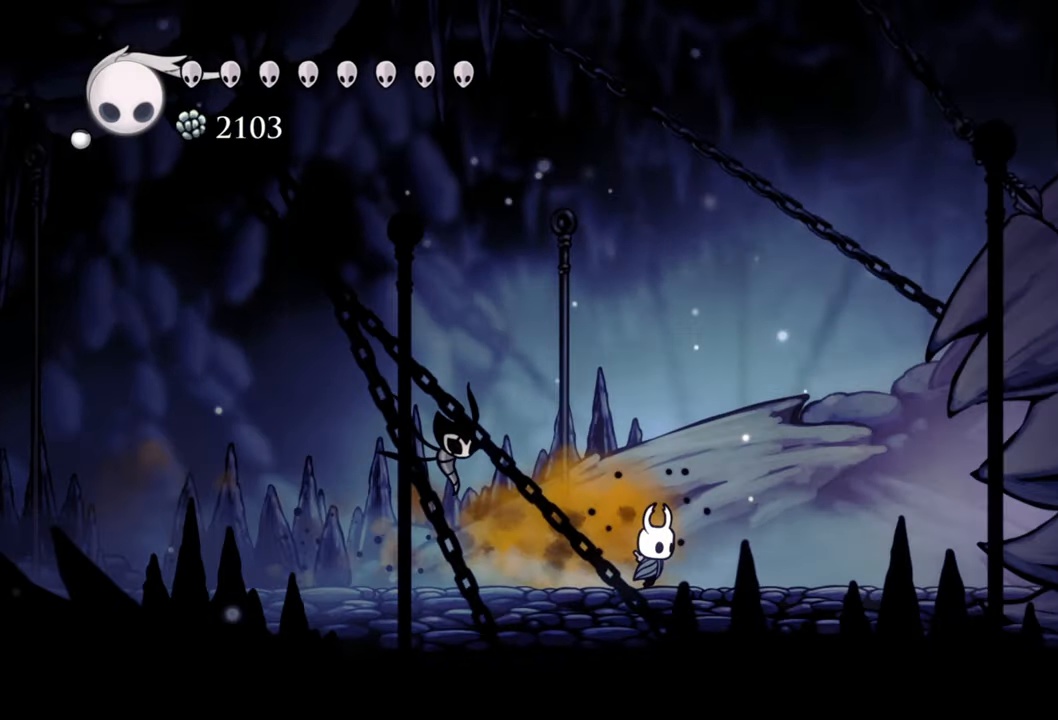
{"buttons": [], "events": [[60, "DPAD_RIGHT", "up"]]}
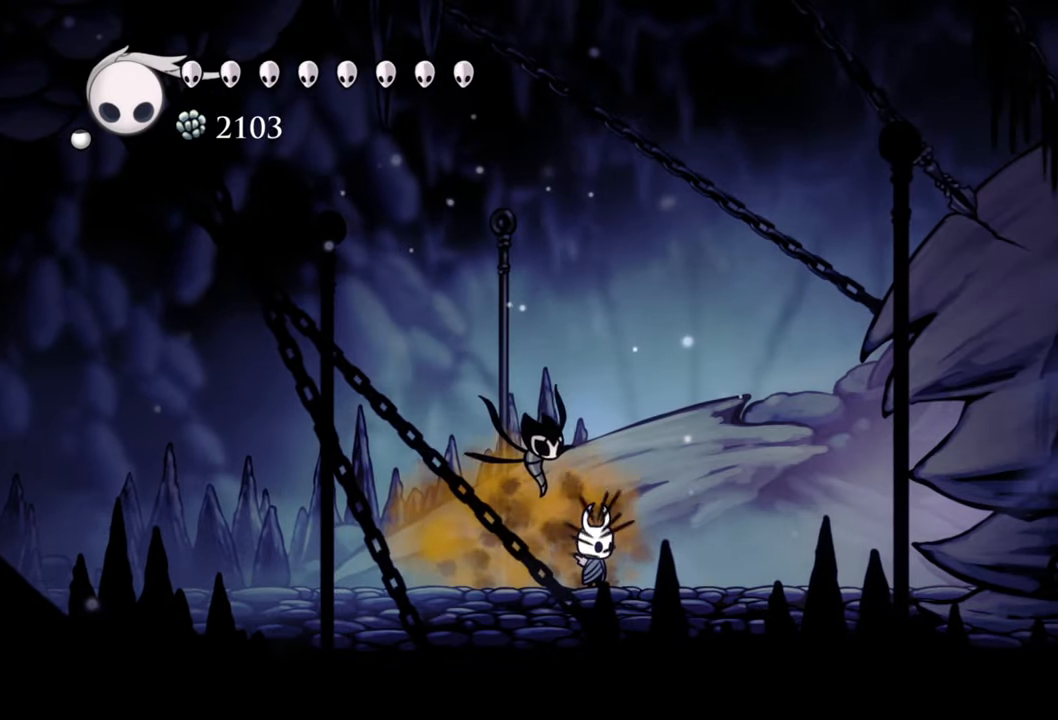
{"buttons": [], "events": []}
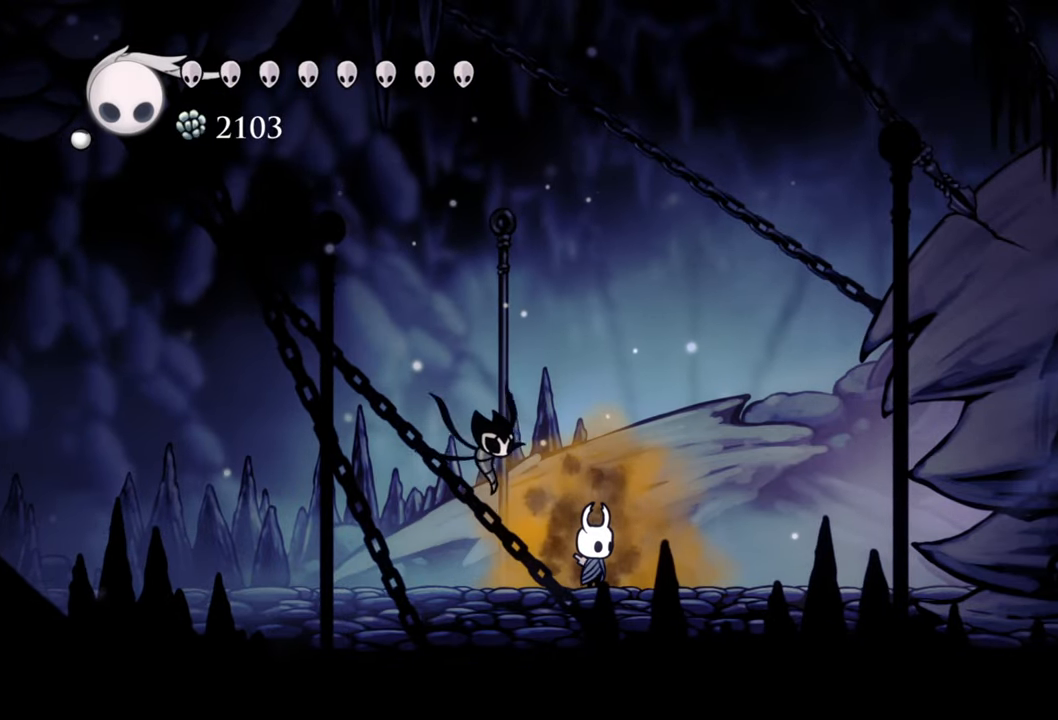
{"buttons": [], "events": []}
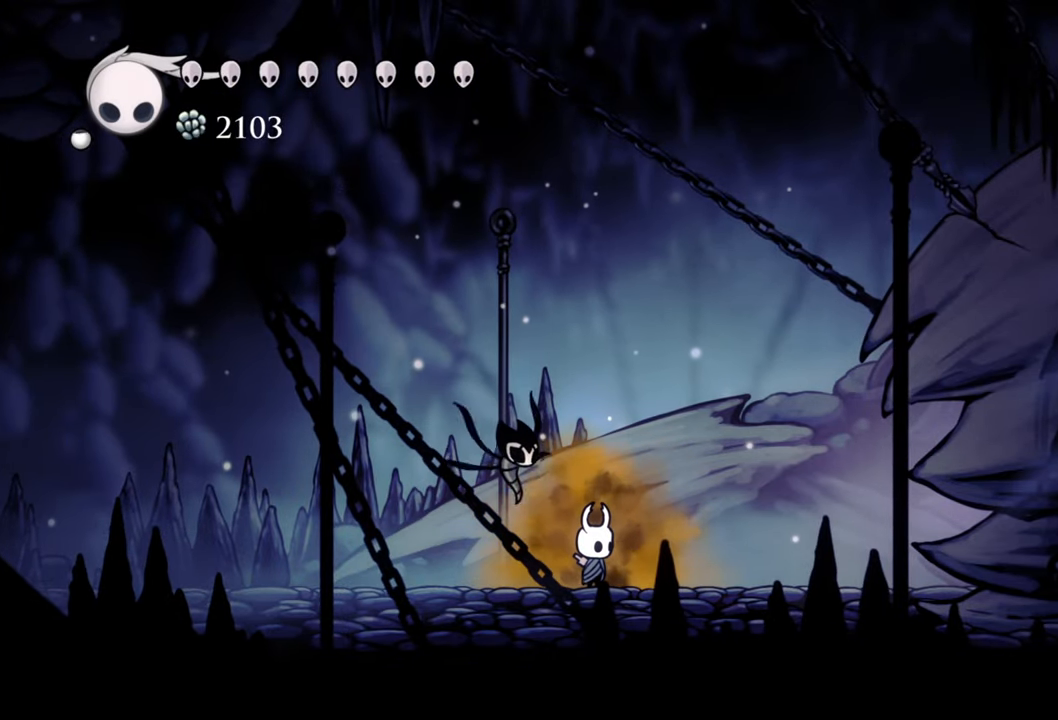
{"buttons": [], "events": []}
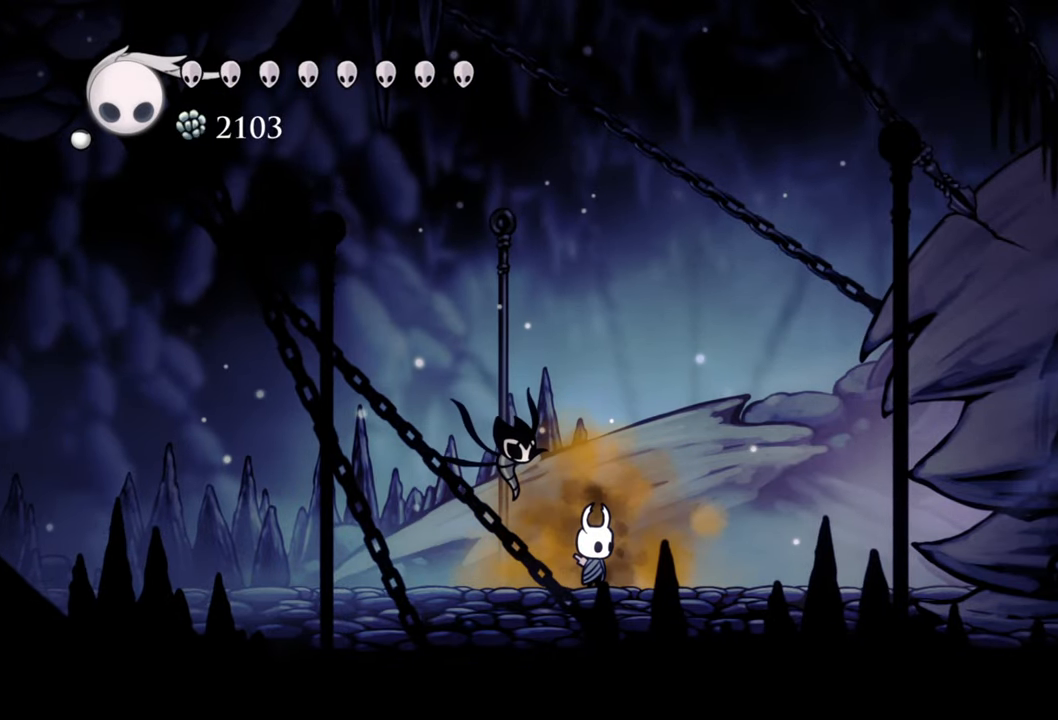
{"buttons": ["R2", "DPAD_RIGHT"], "events": [[180, "DPAD_RIGHT", "down"], [340, "R2", "down"]]}
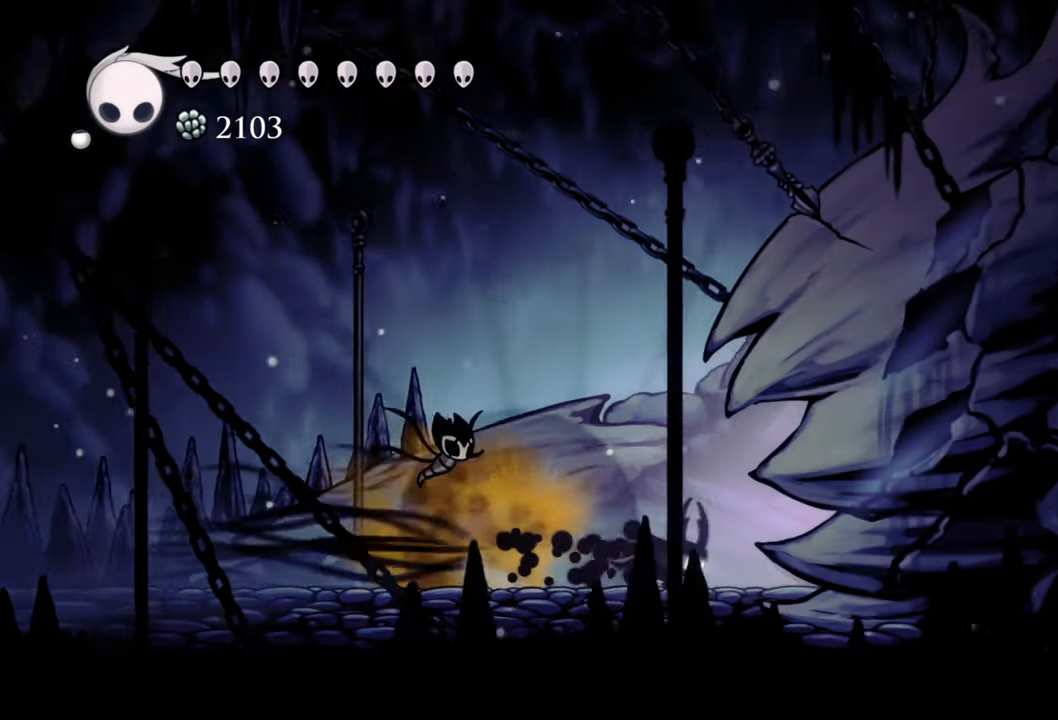
{"buttons": ["R2", "DPAD_RIGHT"], "events": [[80, "R2", "up"], [480, "R2", "down"]]}
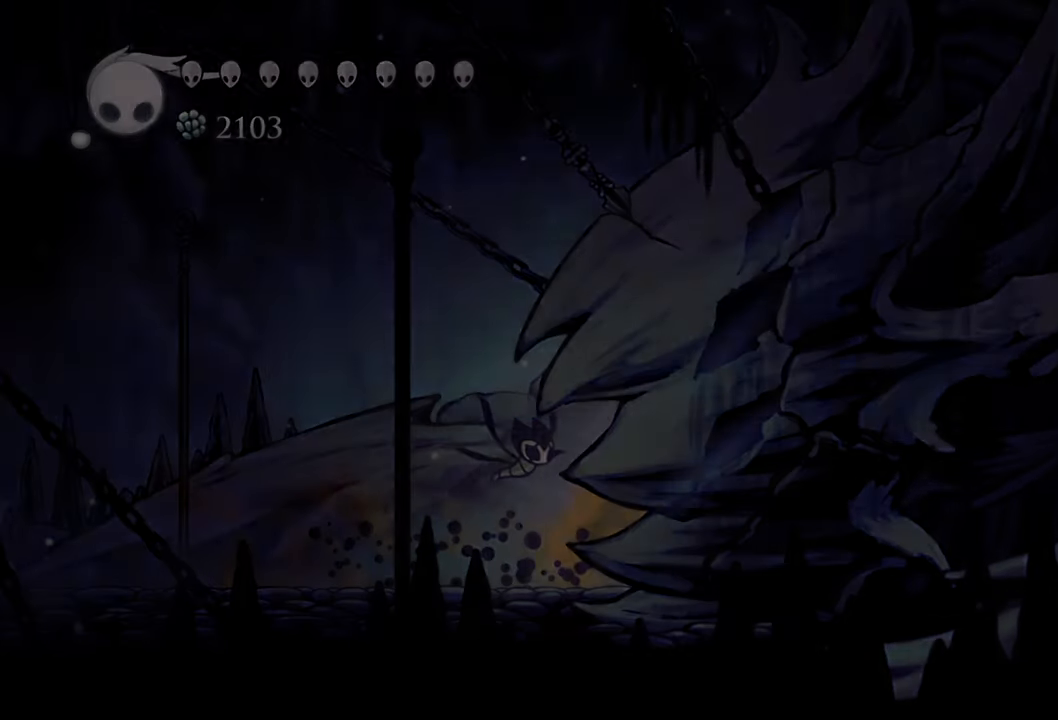
{"buttons": [], "events": [[200, "R2", "up"], [320, "DPAD_RIGHT", "up"]]}
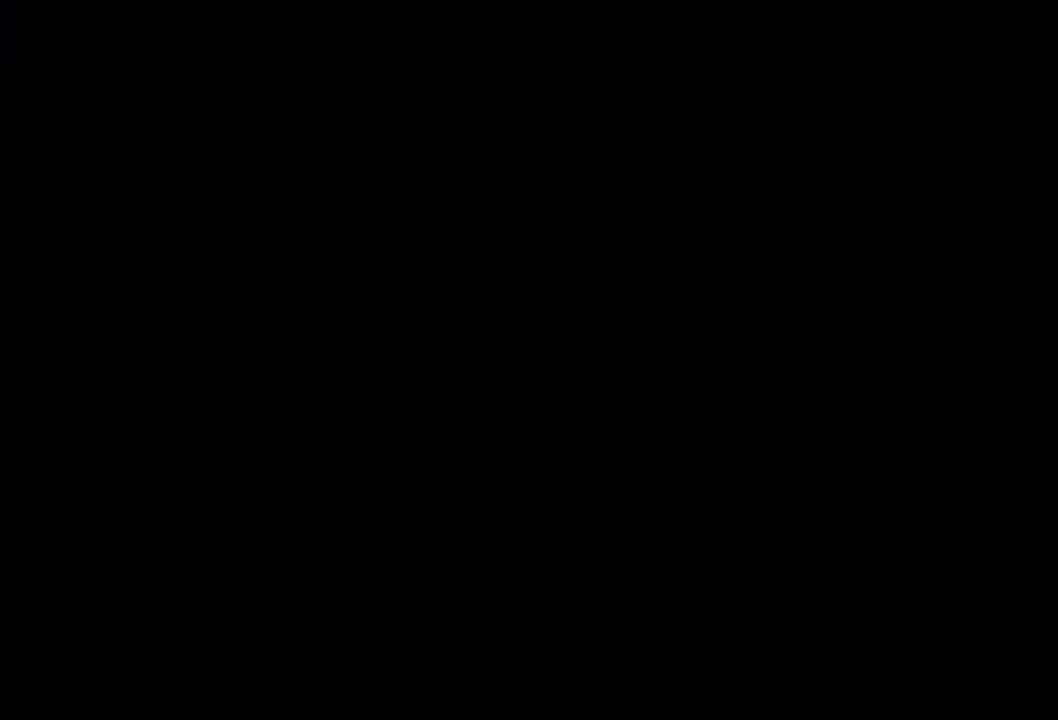
{"buttons": [], "events": []}
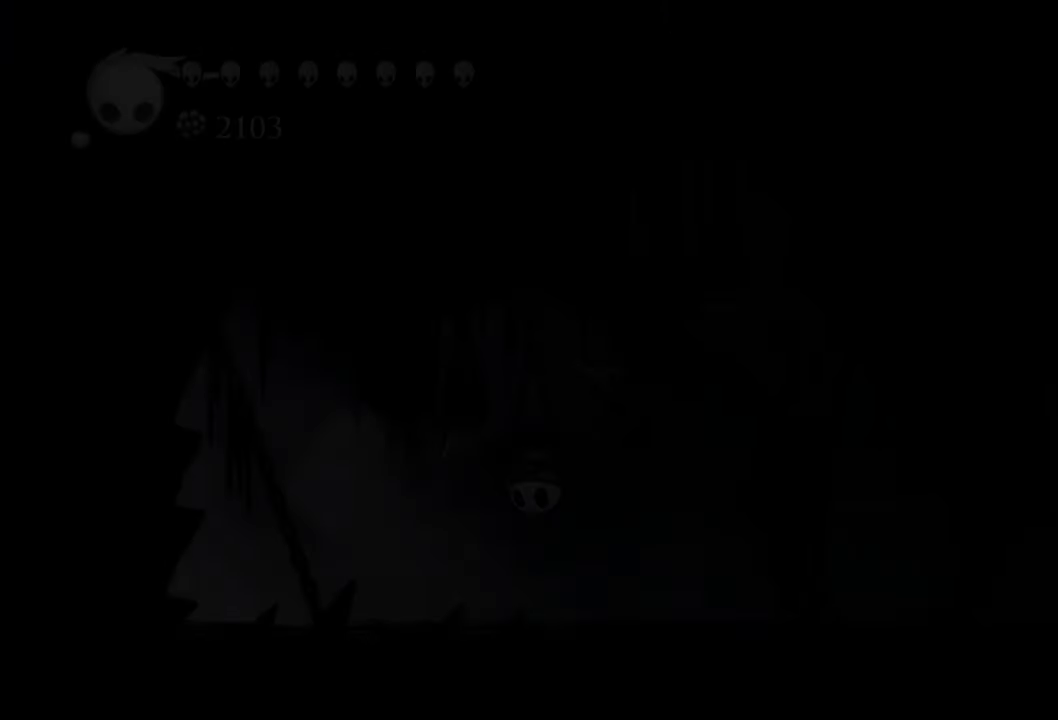
{"buttons": [], "events": []}
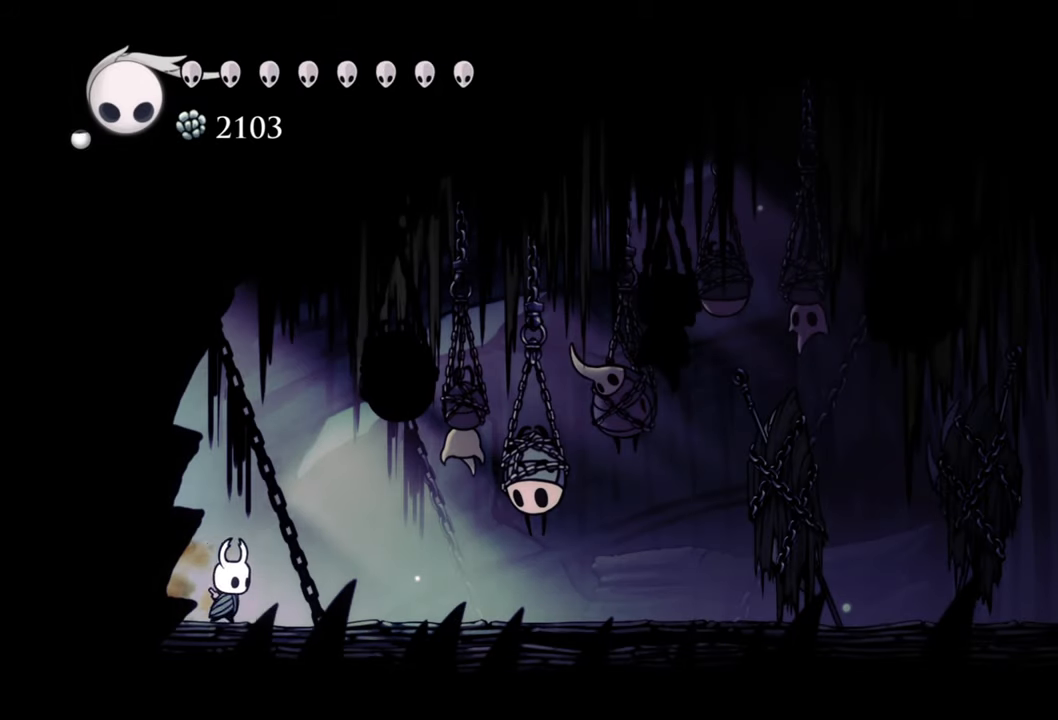
{"buttons": [], "events": []}
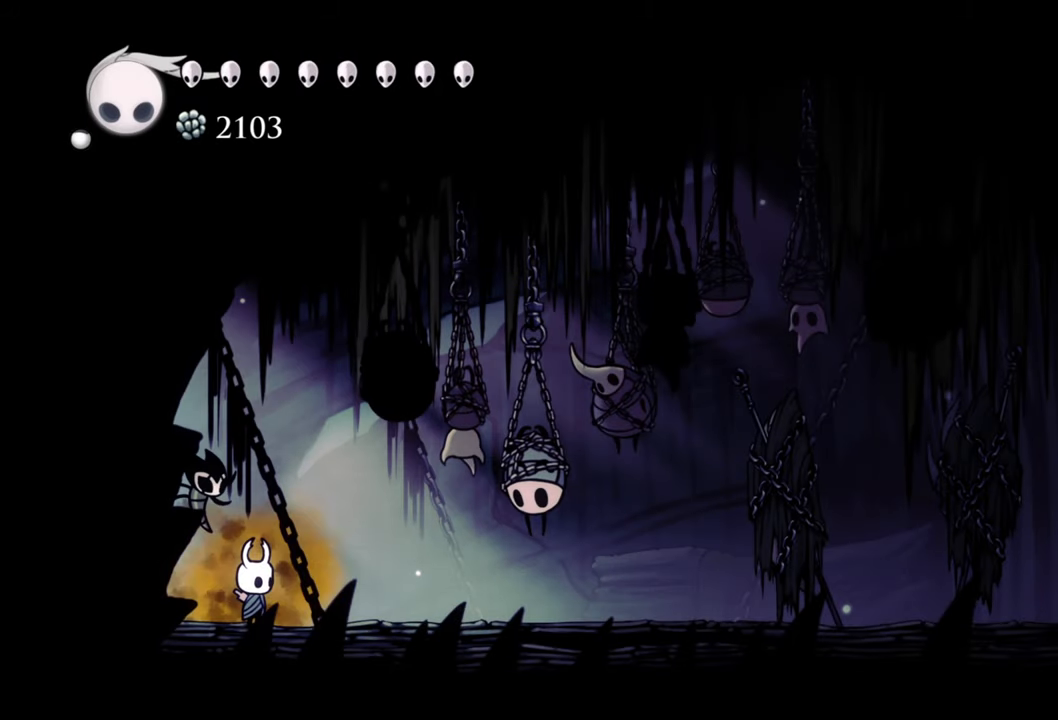
{"buttons": ["DPAD_RIGHT"], "events": [[180, "DPAD_RIGHT", "down"]]}
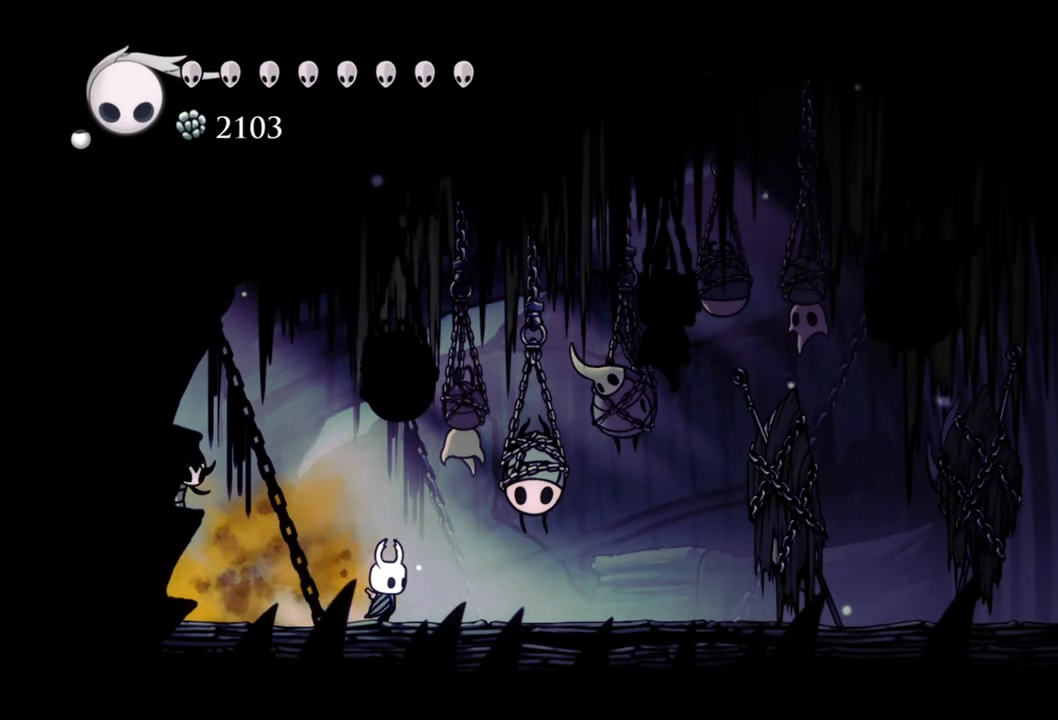
{"buttons": [], "events": [[240, "DPAD_RIGHT", "up"]]}
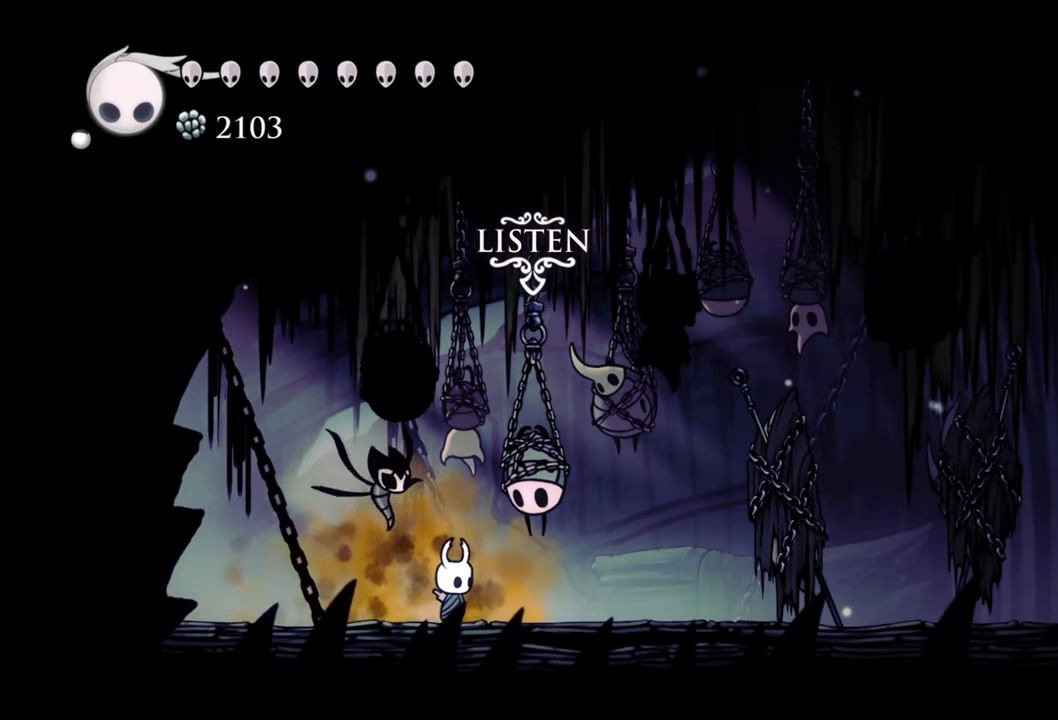
{"buttons": [], "events": []}
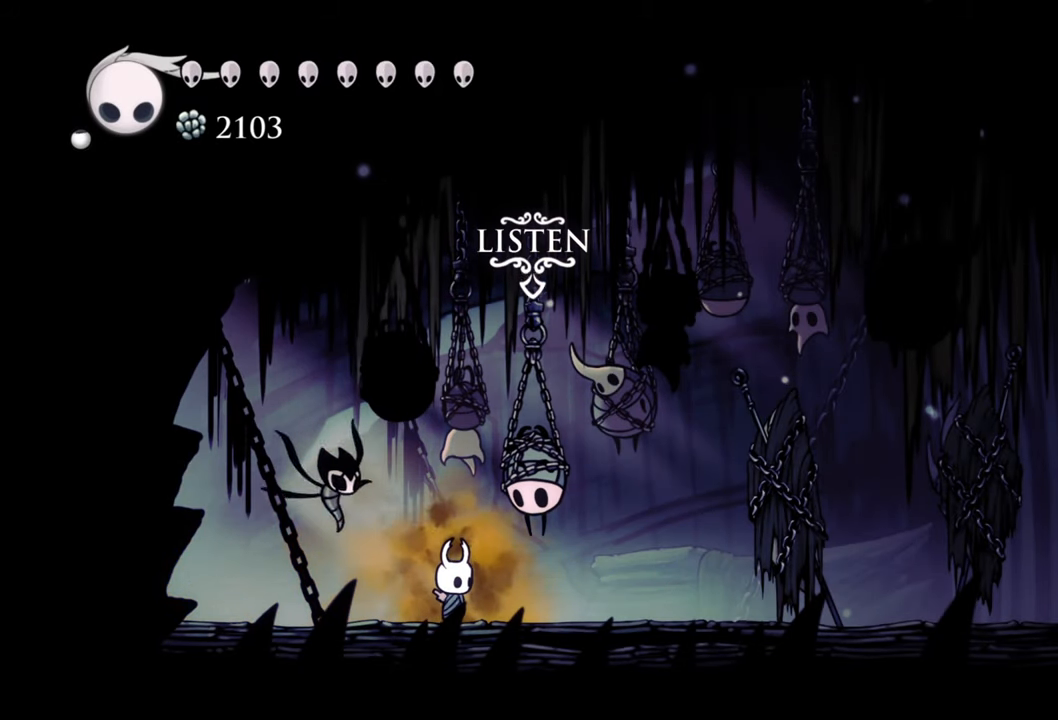
{"buttons": [], "events": [[260, "DPAD_UP", "down"], [420, "DPAD_UP", "up"]]}
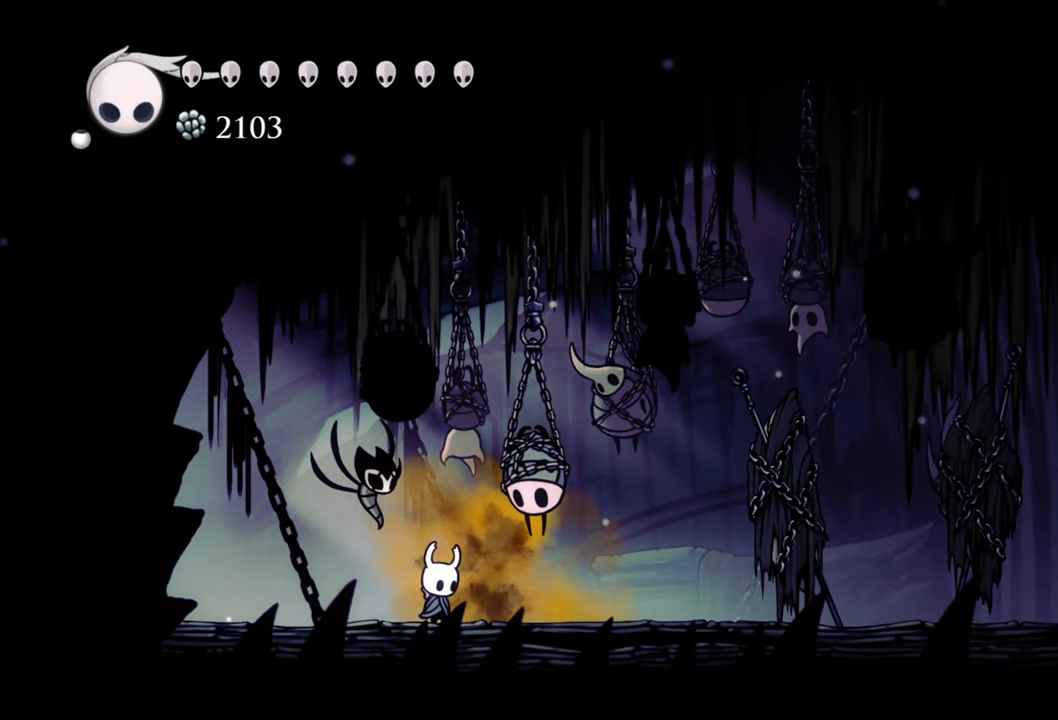
{"buttons": [], "events": []}
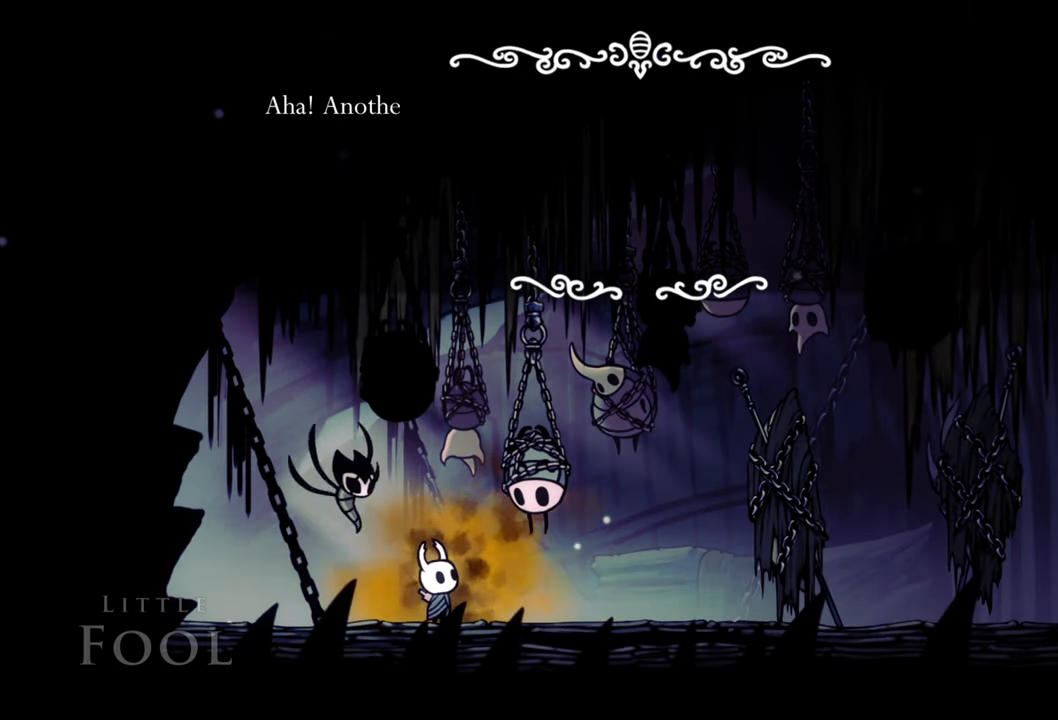
{"buttons": [], "events": []}